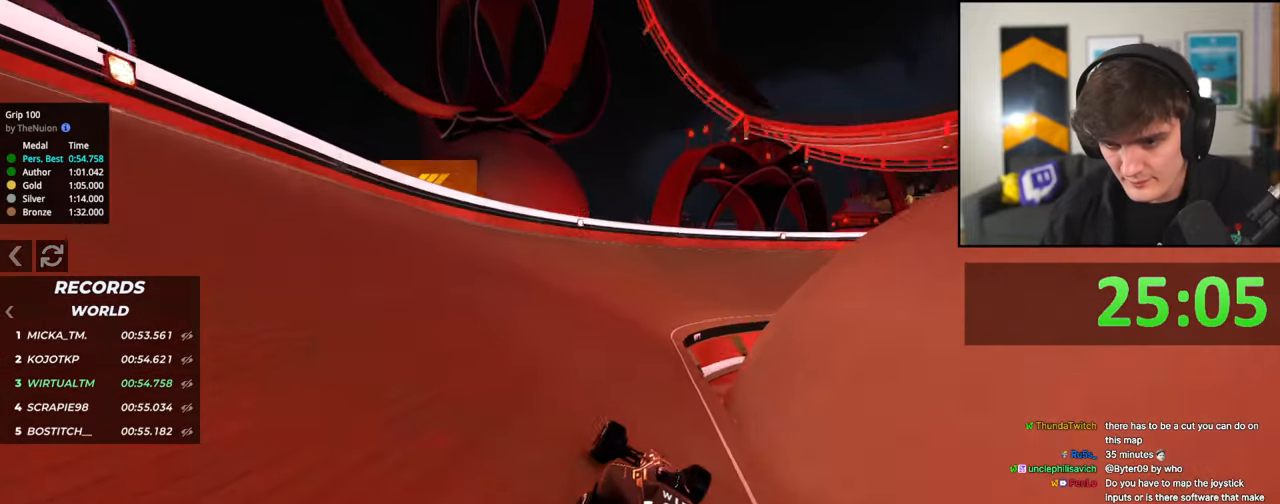
Gameplay with keyboard; each line is a JSON object with the keys held at the frame after it. "events" lists presses ("down") and releases ("up") of "brake", "down", "left", "right" and "up" between this image and that frame as [ms after this image, input, new state], when the widget could be followed in between. No other keys are recorded. Mouse input is not recorded. Key names are as the overlay labels them; some are game actions (e.g. jump) rather than physical keys.
{"keys": ["right", "up"], "events": [[233, "right", "down"]]}
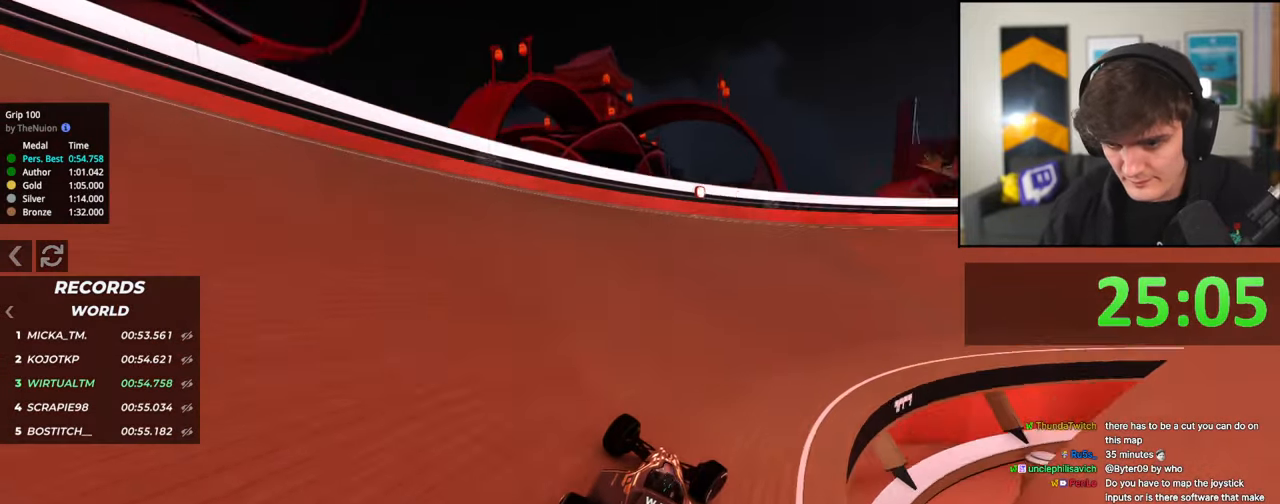
{"keys": ["right", "up"], "events": []}
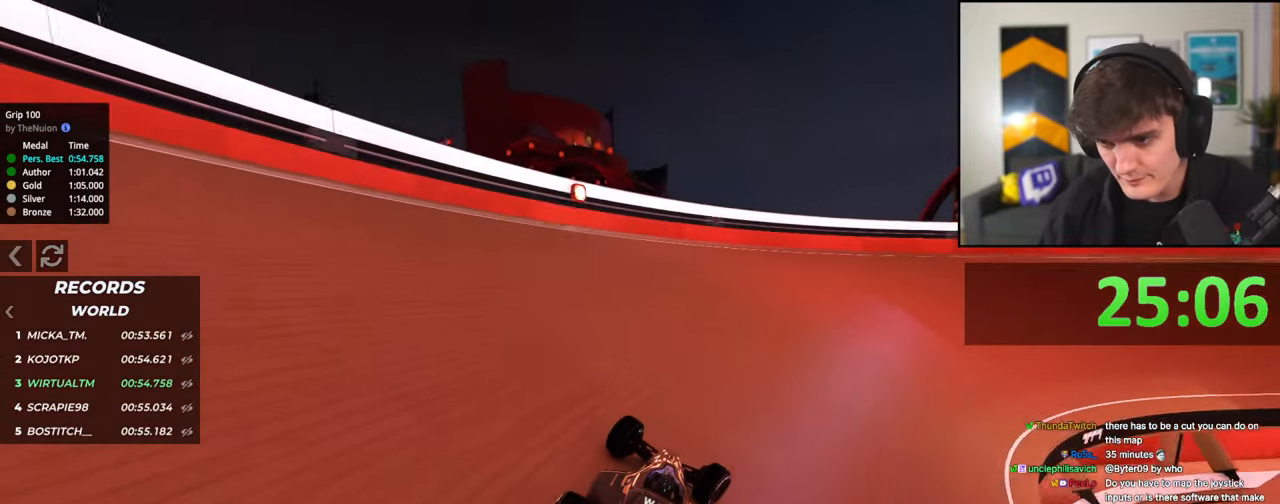
{"keys": ["up"], "events": [[300, "right", "up"]]}
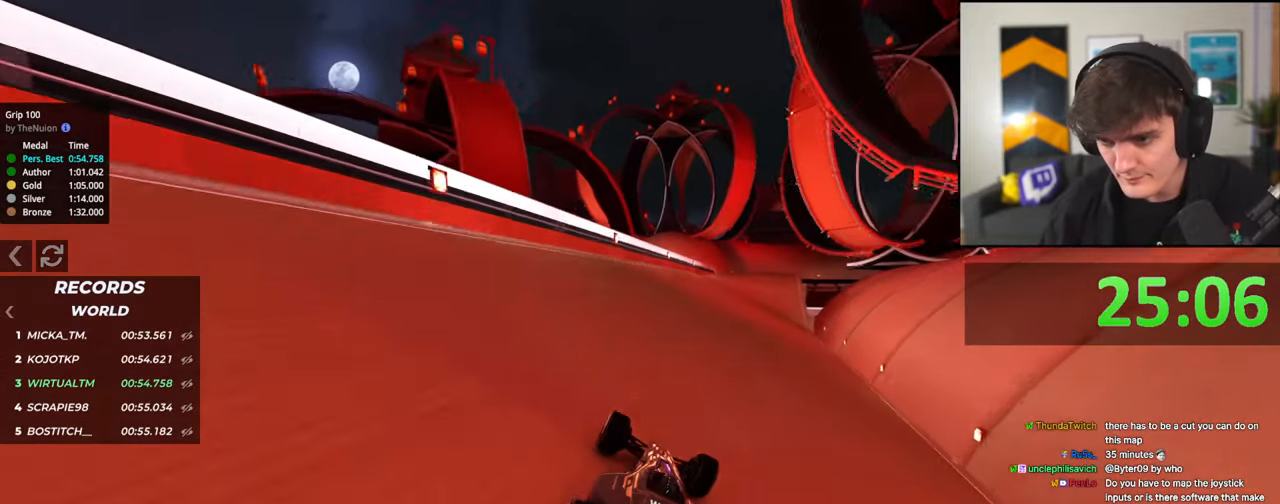
{"keys": ["up"], "events": []}
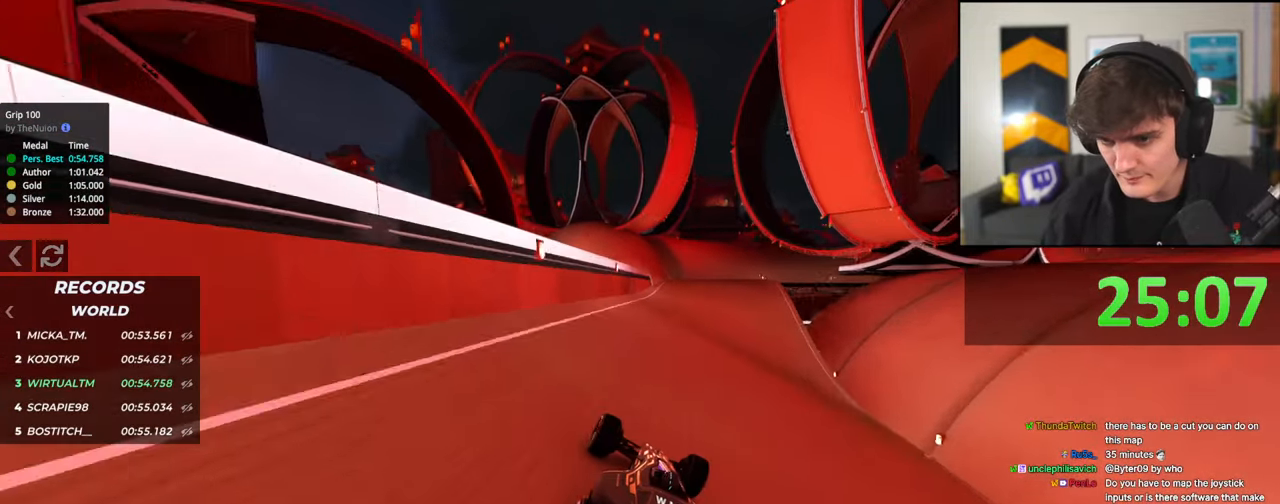
{"keys": ["left", "up"], "events": [[100, "right", "down"], [150, "right", "up"], [283, "right", "down"], [333, "right", "up"], [467, "left", "down"]]}
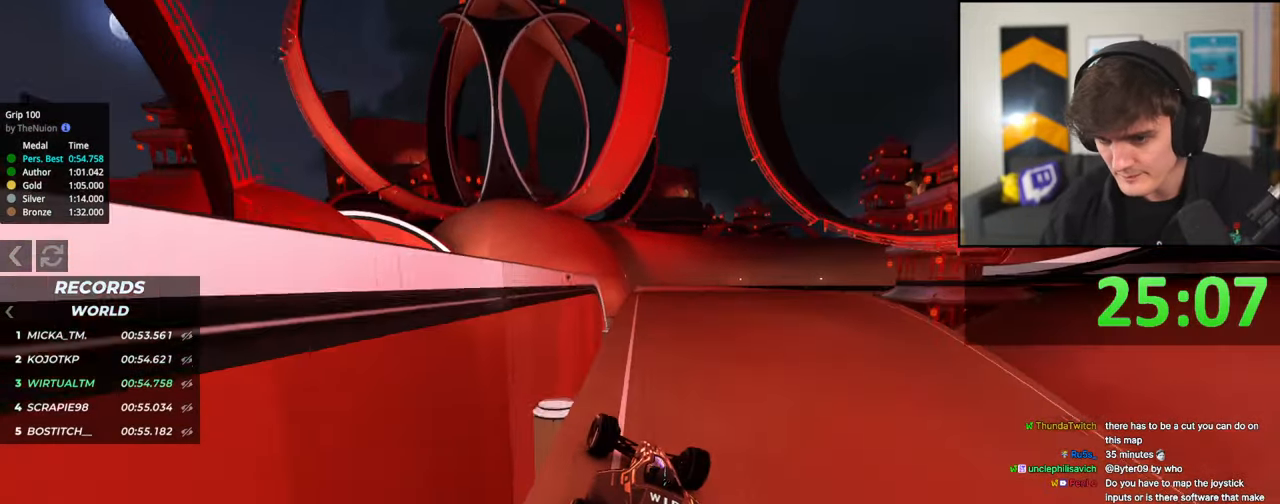
{"keys": ["up"], "events": [[17, "left", "up"], [117, "right", "down"], [217, "right", "up"]]}
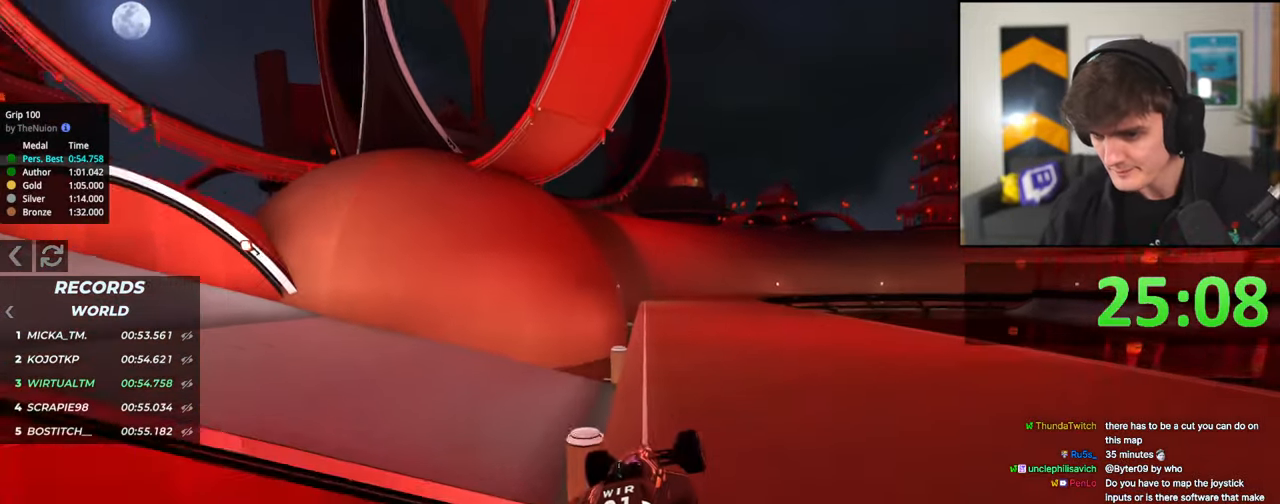
{"keys": ["up"], "events": [[317, "left", "down"], [367, "left", "up"]]}
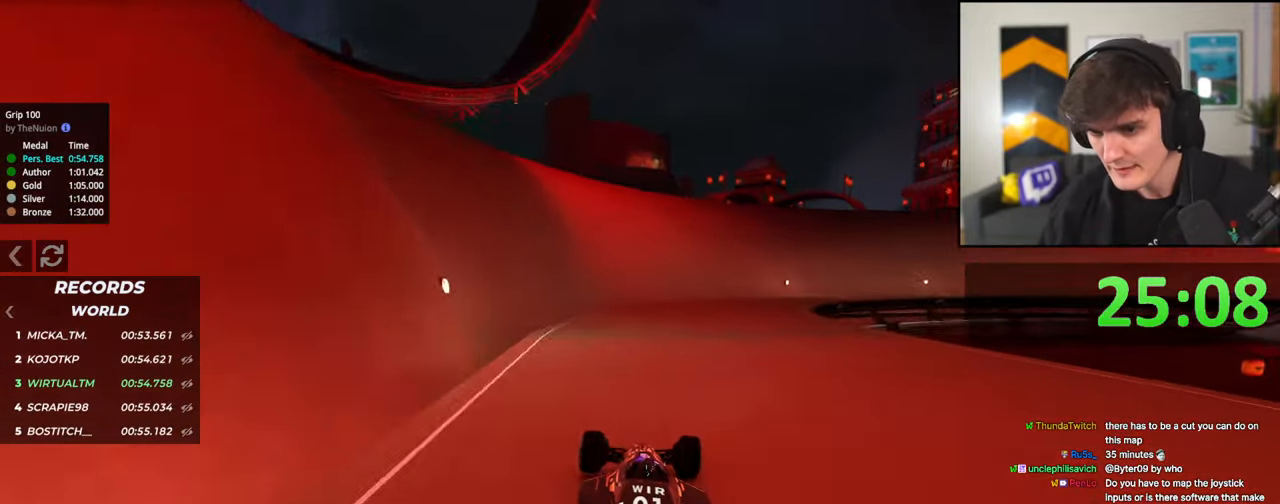
{"keys": ["up"], "events": [[100, "right", "down"], [433, "right", "up"]]}
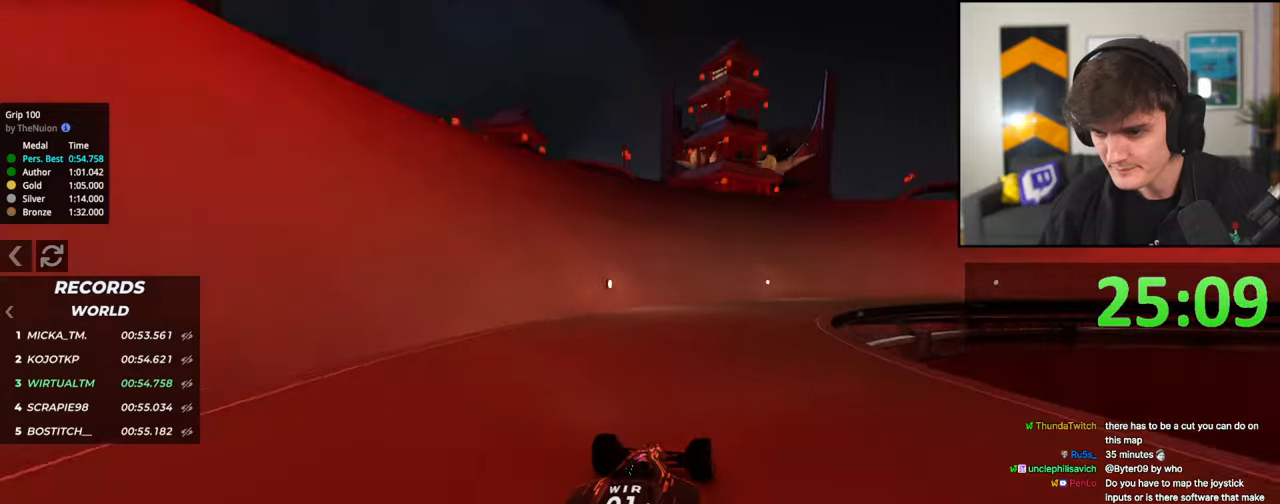
{"keys": ["right", "up"], "events": [[250, "right", "down"]]}
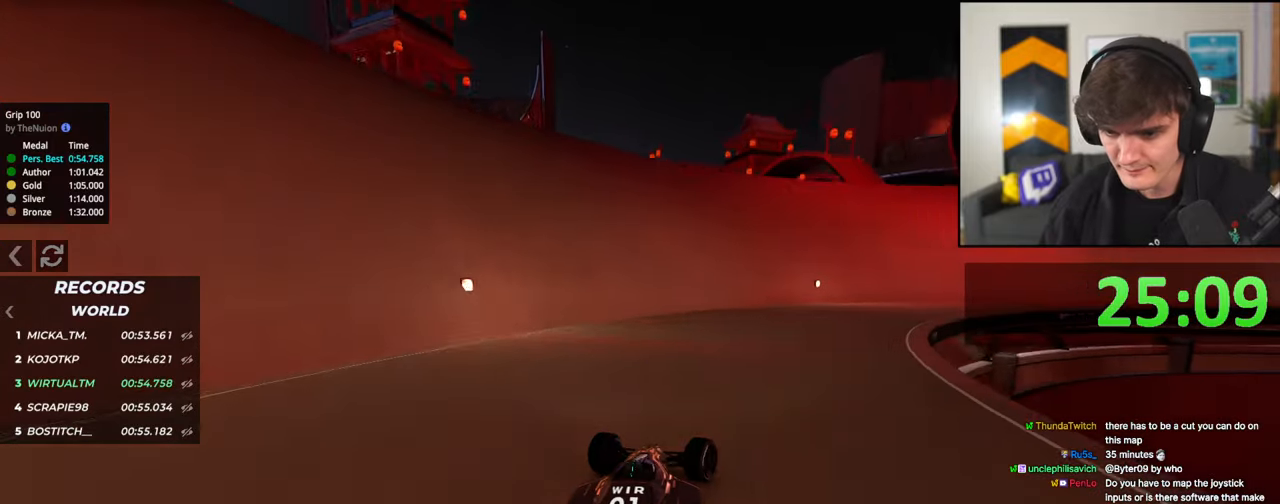
{"keys": ["right", "up"], "events": [[33, "right", "up"], [183, "right", "down"], [317, "right", "up"], [367, "right", "down"]]}
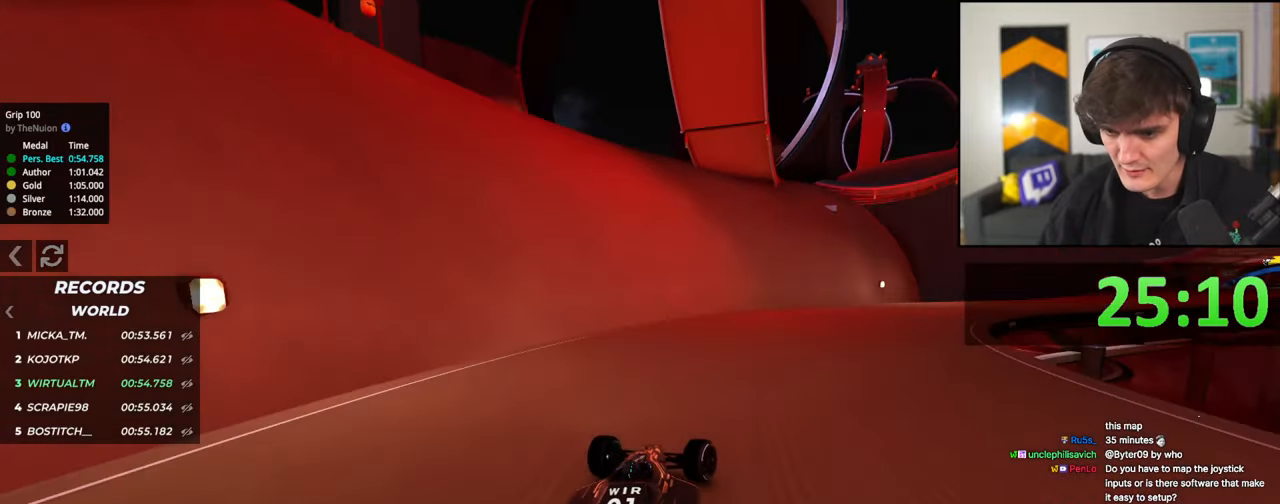
{"keys": ["right", "up"], "events": [[50, "right", "up"], [150, "right", "down"], [333, "right", "up"], [433, "right", "down"]]}
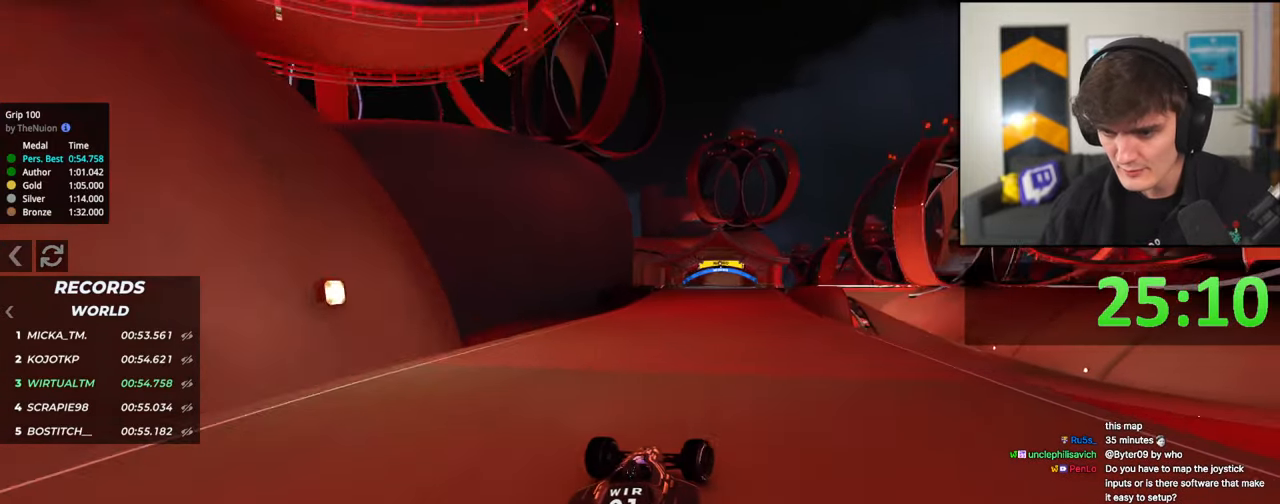
{"keys": ["right", "up"], "events": [[17, "right", "up"], [117, "left", "down"], [350, "left", "up"], [450, "right", "down"]]}
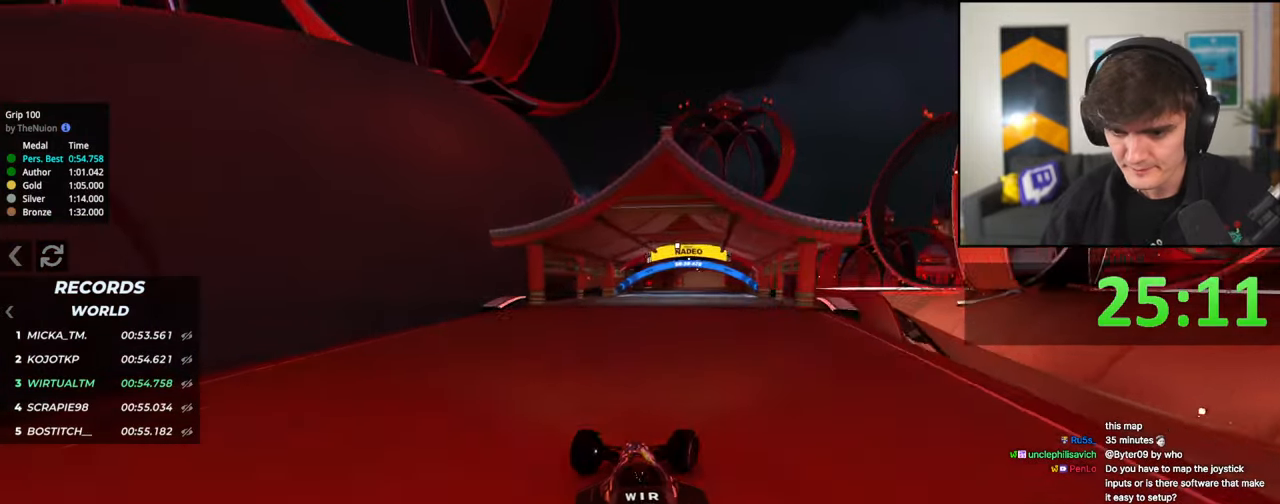
{"keys": ["right", "up"], "events": [[33, "right", "up"], [417, "right", "down"]]}
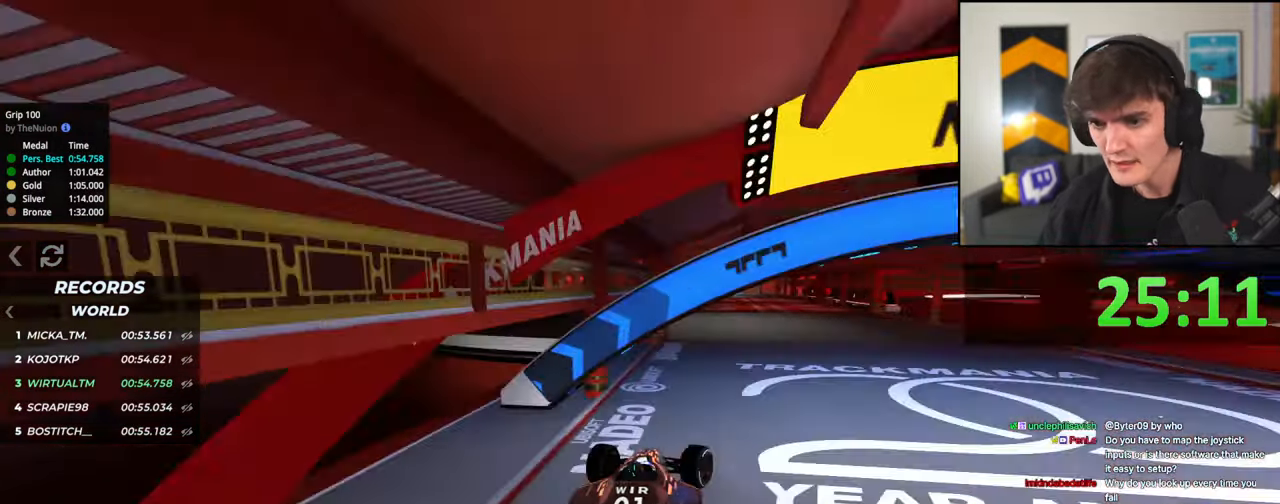
{"keys": ["left", "up"], "events": [[383, "right", "up"], [433, "left", "down"]]}
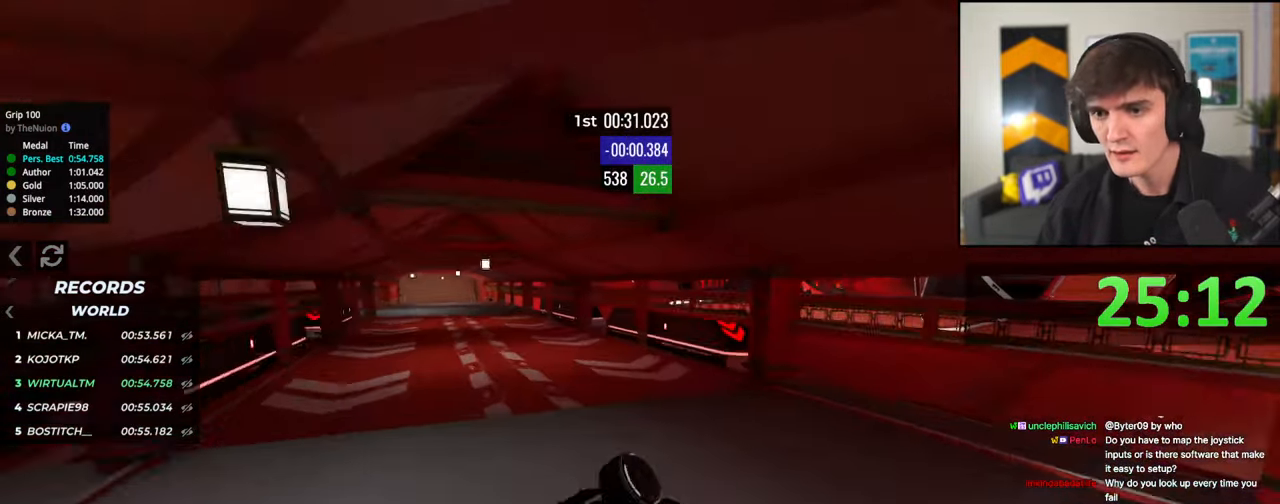
{"keys": ["down", "right", "up"], "events": [[67, "left", "up"], [117, "right", "down"], [350, "down", "down"]]}
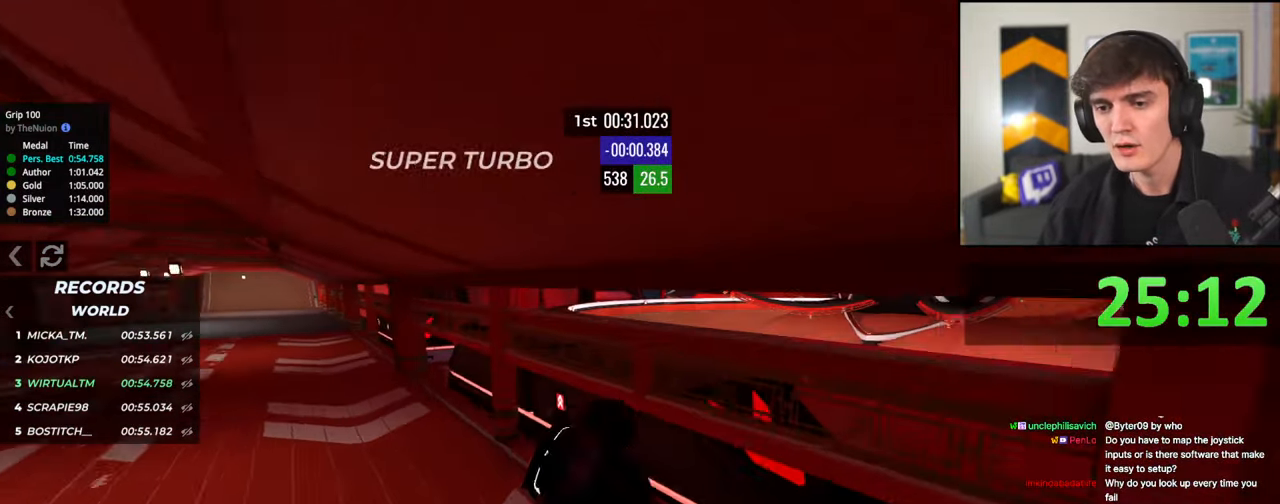
{"keys": ["right", "up"], "events": [[467, "down", "up"]]}
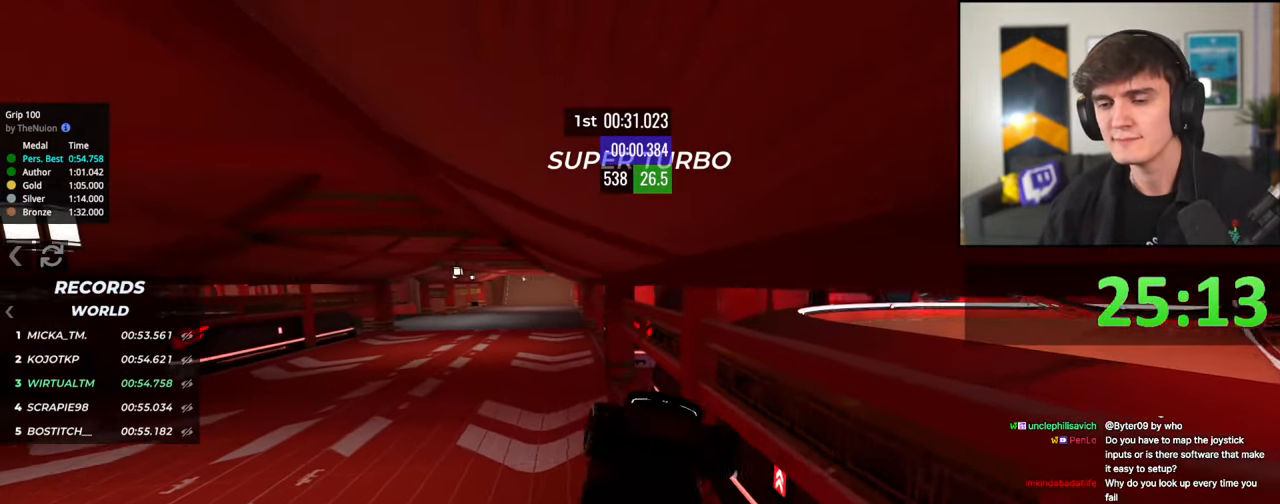
{"keys": ["up"], "events": [[100, "right", "up"]]}
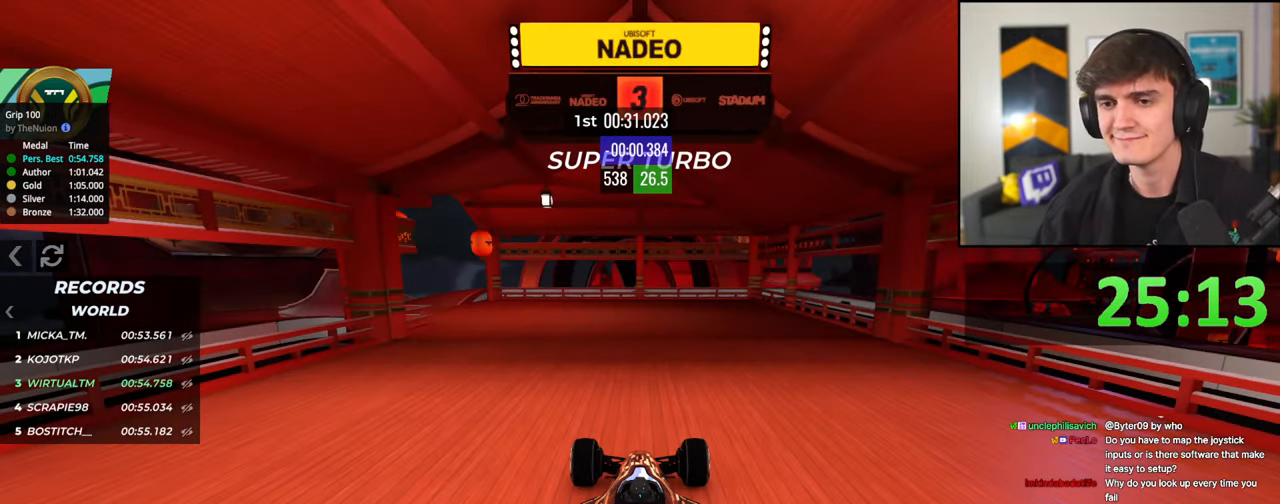
{"keys": ["up"], "events": []}
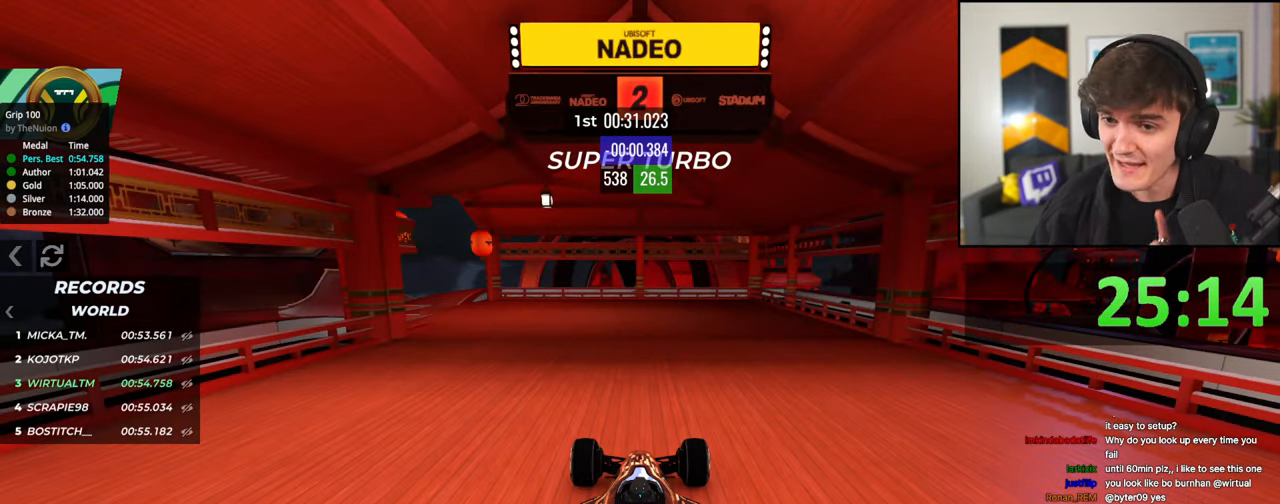
{"keys": ["up"], "events": []}
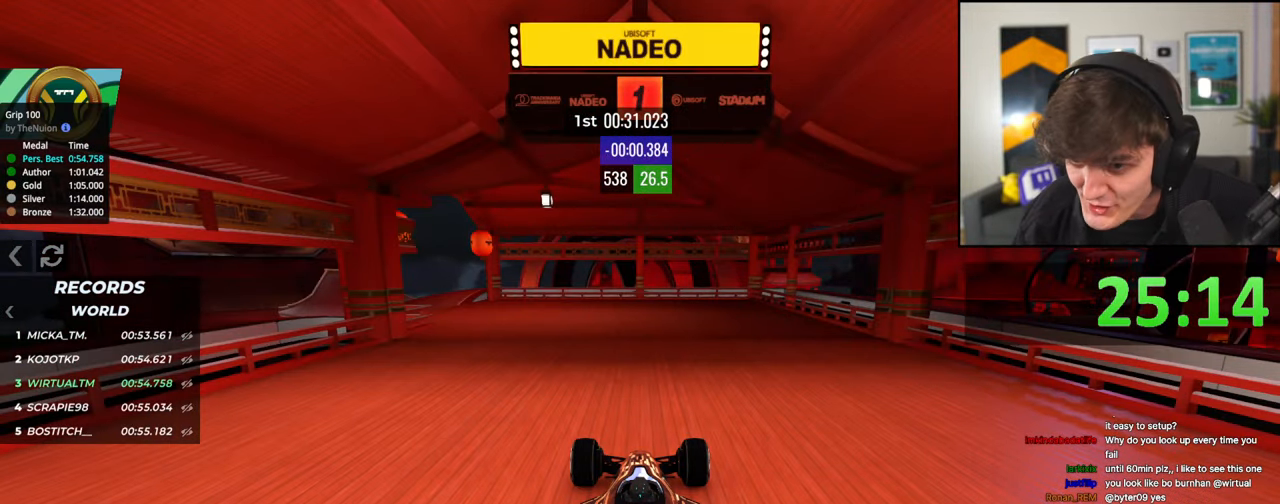
{"keys": ["up"], "events": []}
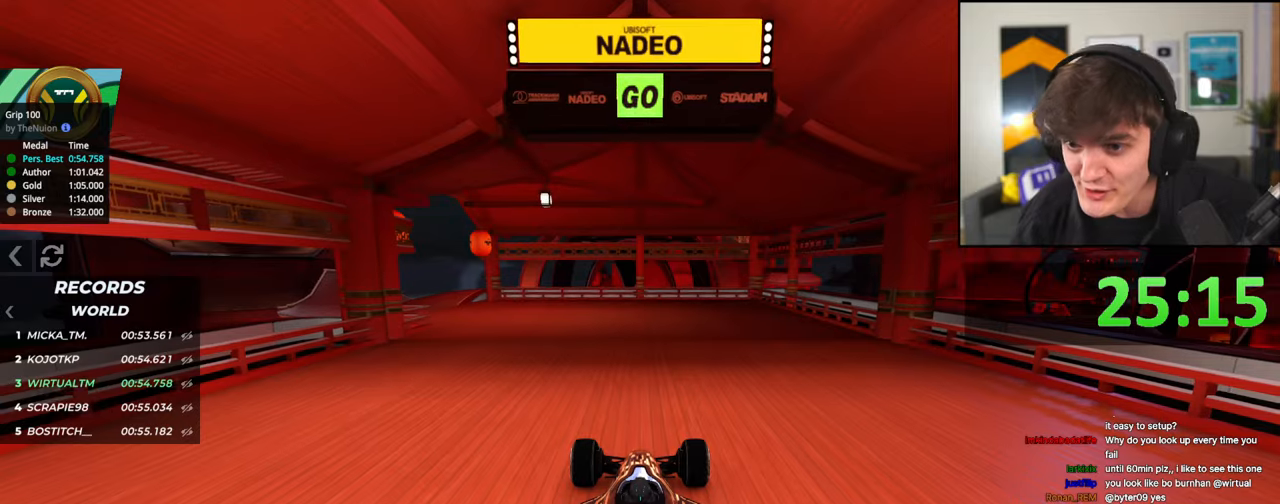
{"keys": ["left", "up"], "events": [[250, "left", "down"]]}
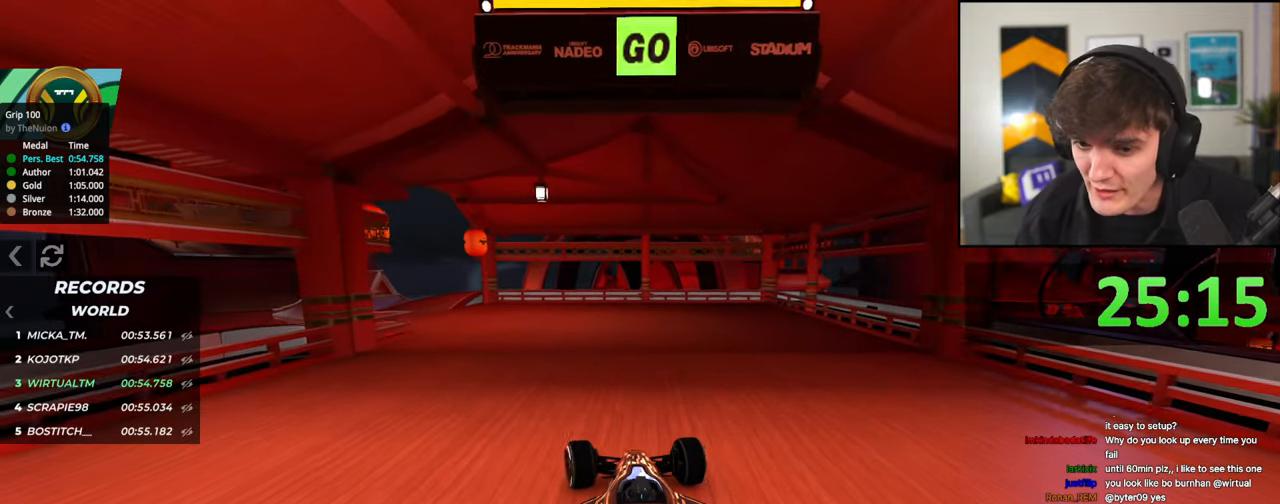
{"keys": ["left", "up"], "events": []}
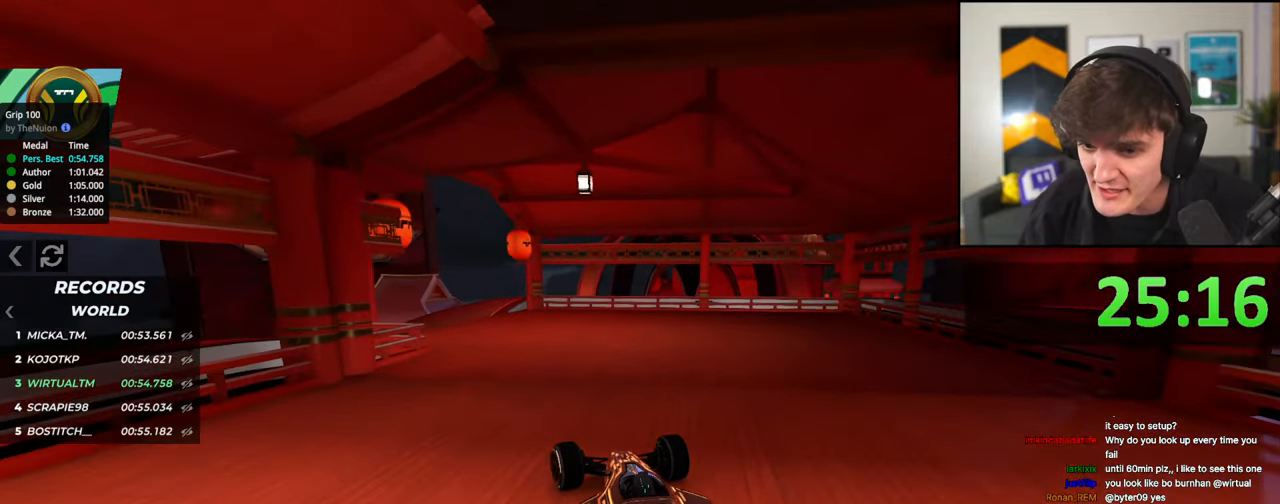
{"keys": ["up"], "events": [[283, "left", "up"]]}
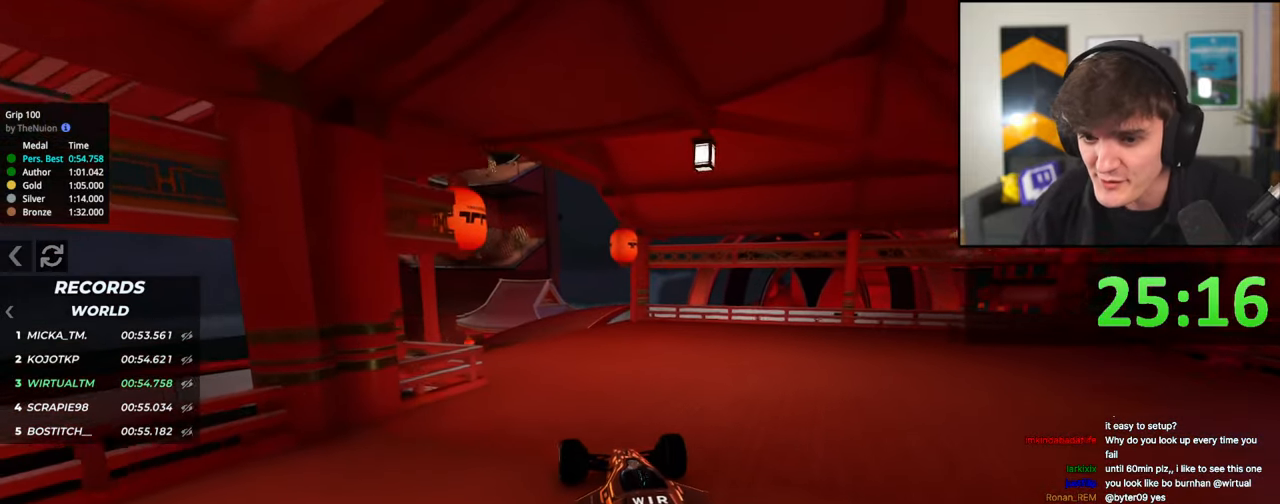
{"keys": ["up"], "events": [[67, "left", "down"], [217, "left", "up"], [250, "left", "down"], [450, "left", "up"]]}
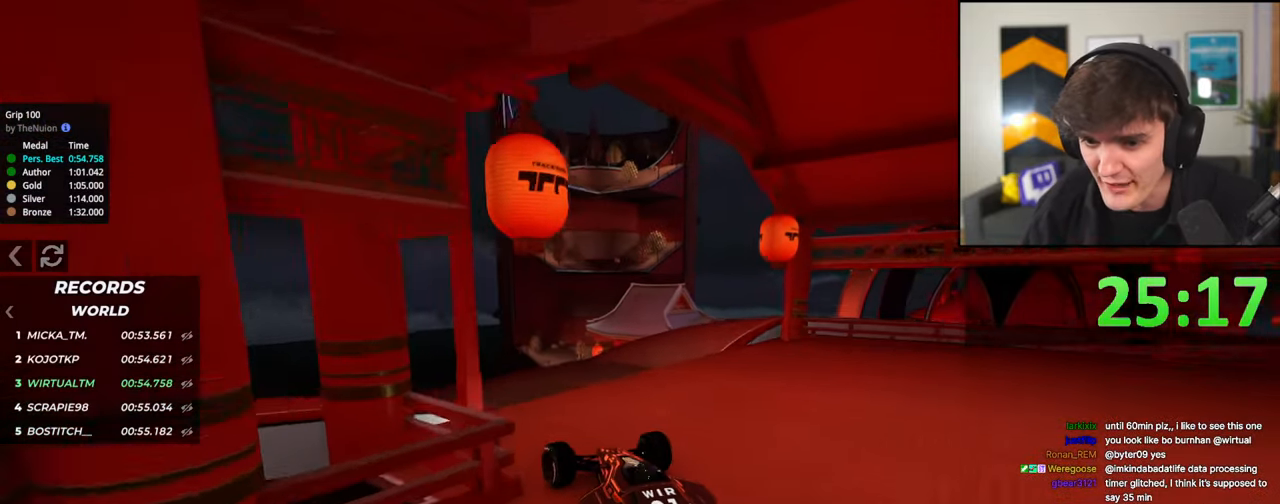
{"keys": ["right", "up"], "events": [[83, "left", "down"], [317, "left", "up"], [367, "right", "down"]]}
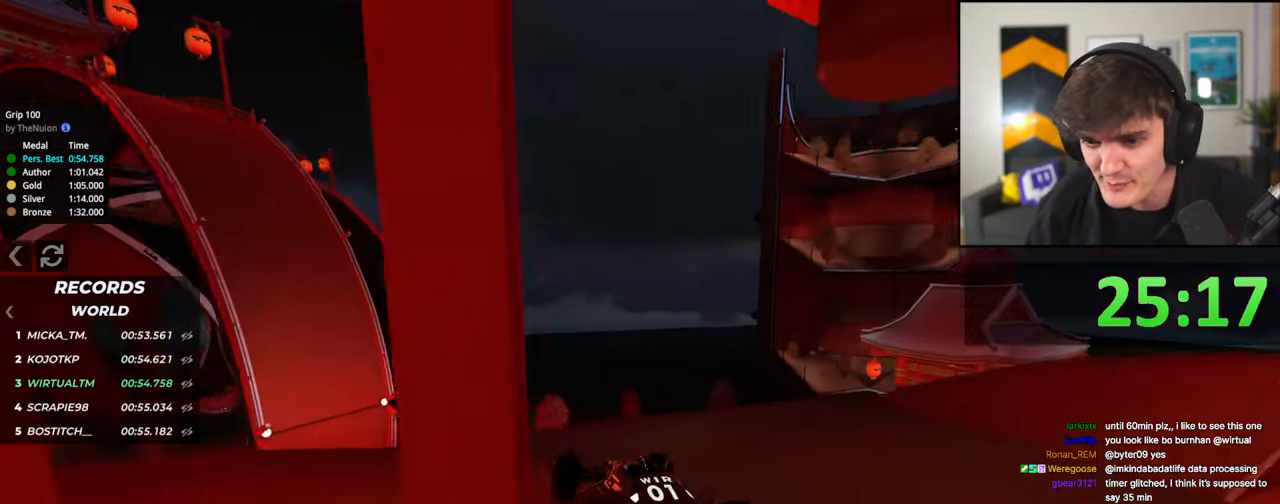
{"keys": ["up"], "events": [[17, "right", "up"], [200, "right", "down"], [250, "right", "up"]]}
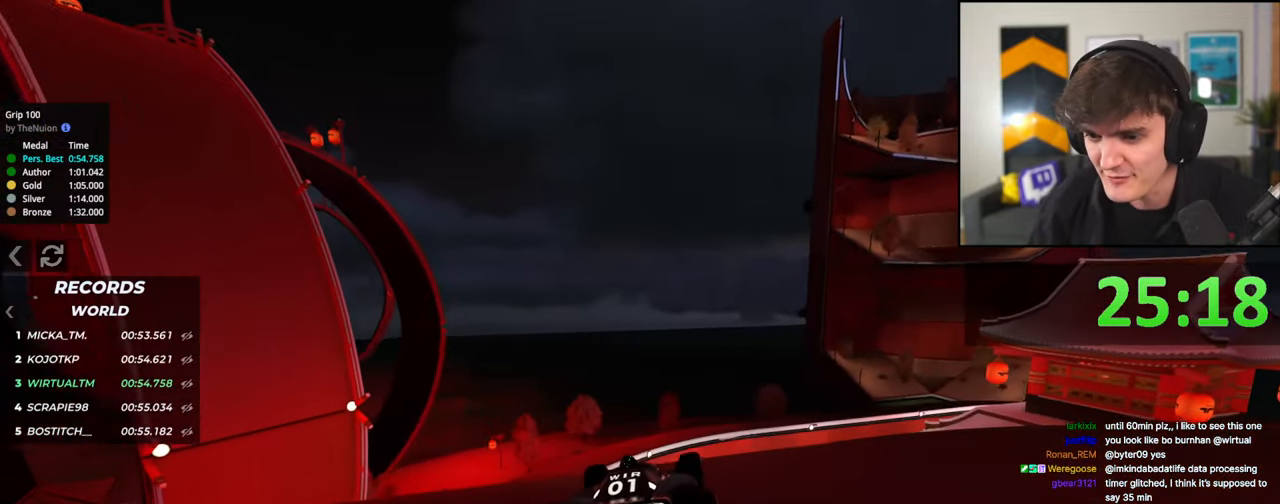
{"keys": ["up"], "events": []}
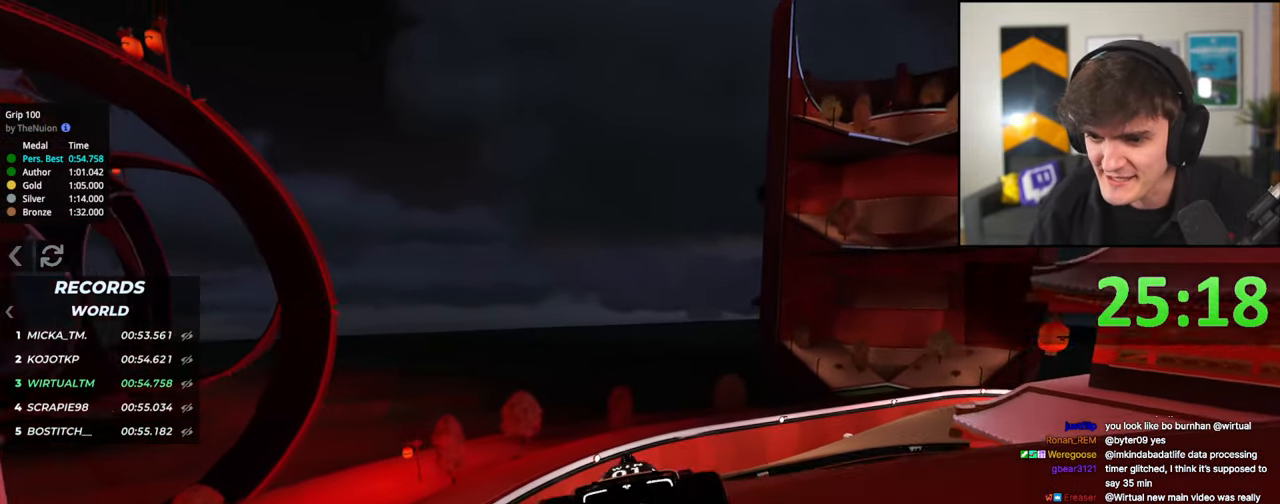
{"keys": ["up"], "events": [[367, "right", "down"], [417, "right", "up"]]}
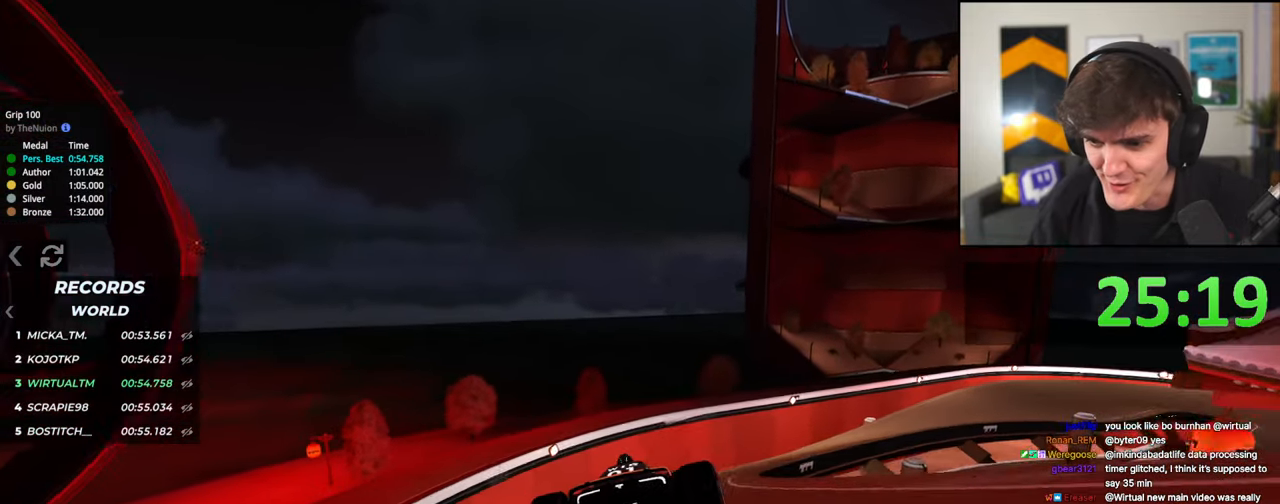
{"keys": ["right", "up"], "events": [[50, "right", "down"], [150, "right", "up"], [250, "right", "down"], [383, "right", "up"], [483, "right", "down"]]}